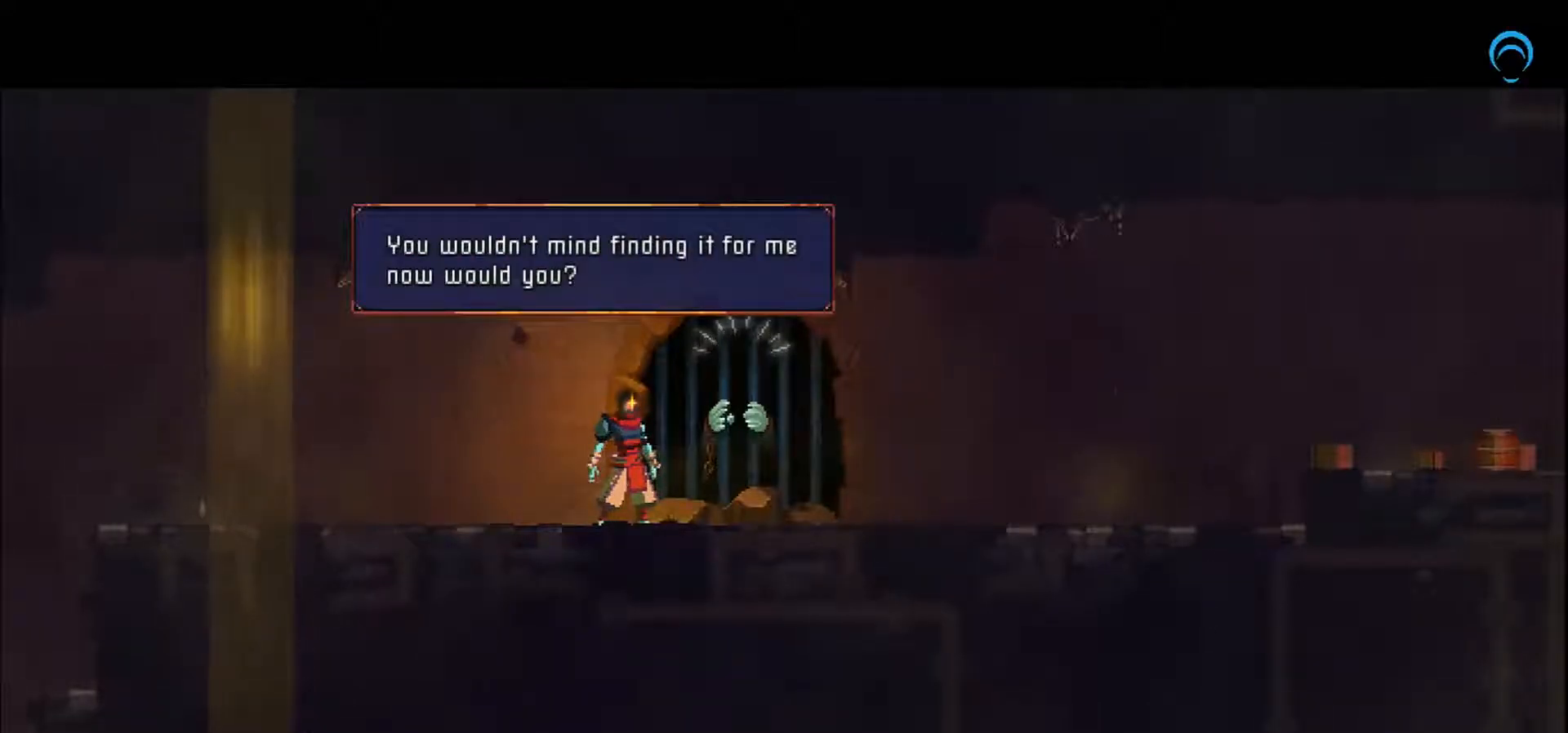
Gameplay with a controller (PlayStation layout); each line is a JSON object with the inputs held at the frame after it. "events" lists button and stick changes between this image and that frame as [ms after this image, input, new state], when the widget could be followed in between. Not read: CROSS L2 L3 R2 R3 left_stick.
{"buttons": [], "right_stick": "center", "events": []}
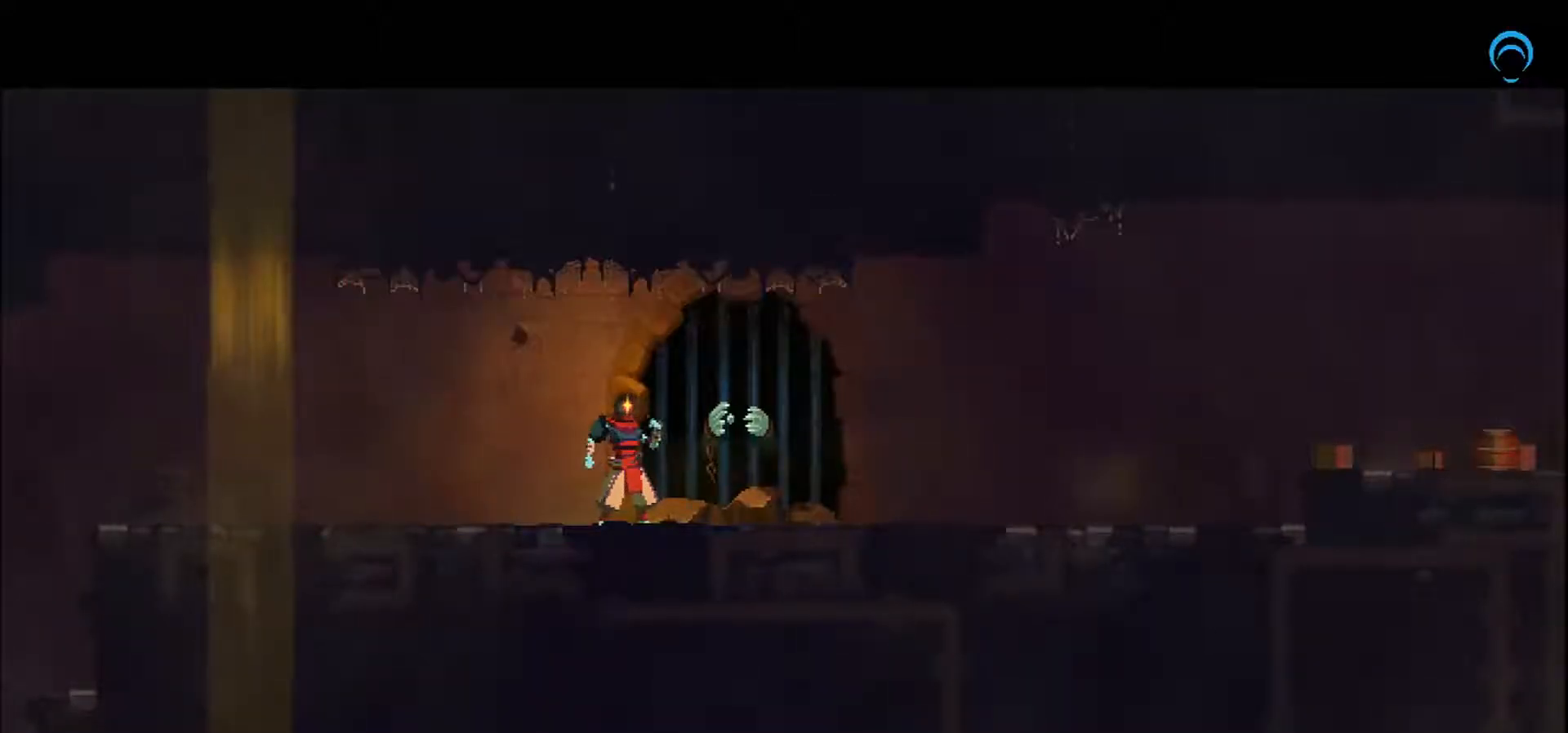
{"buttons": [], "right_stick": "center", "events": []}
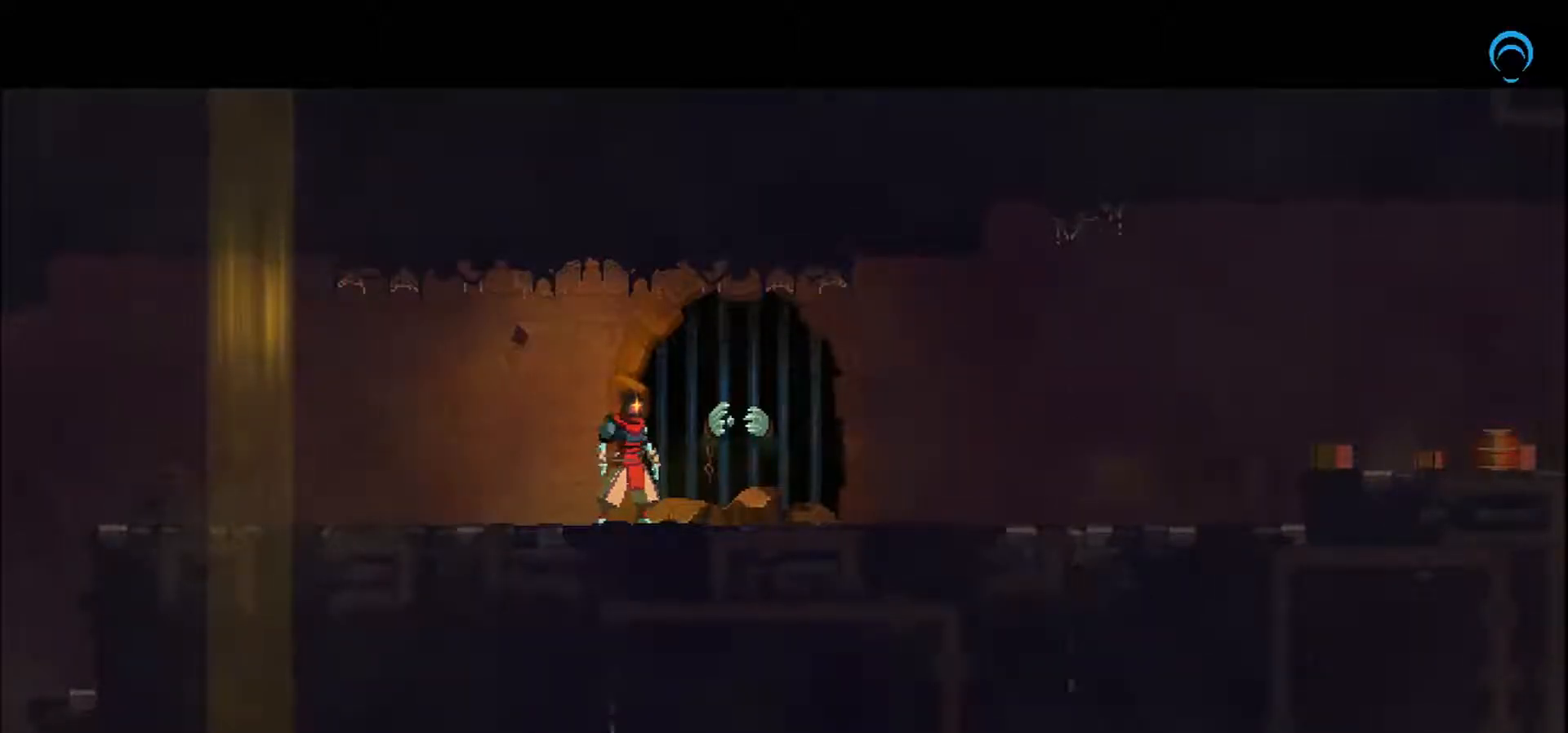
{"buttons": [], "right_stick": "center", "events": []}
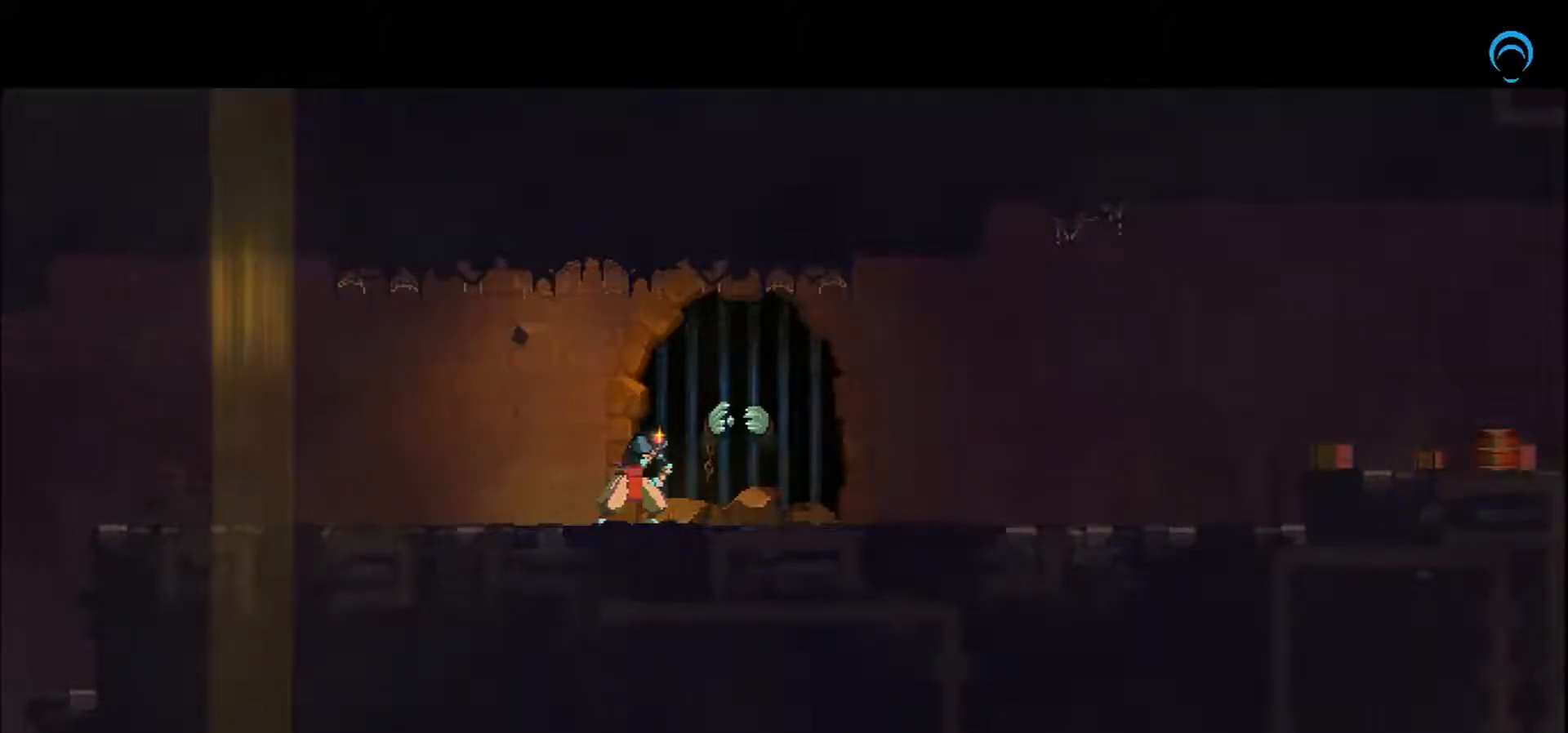
{"buttons": [], "right_stick": "center", "events": []}
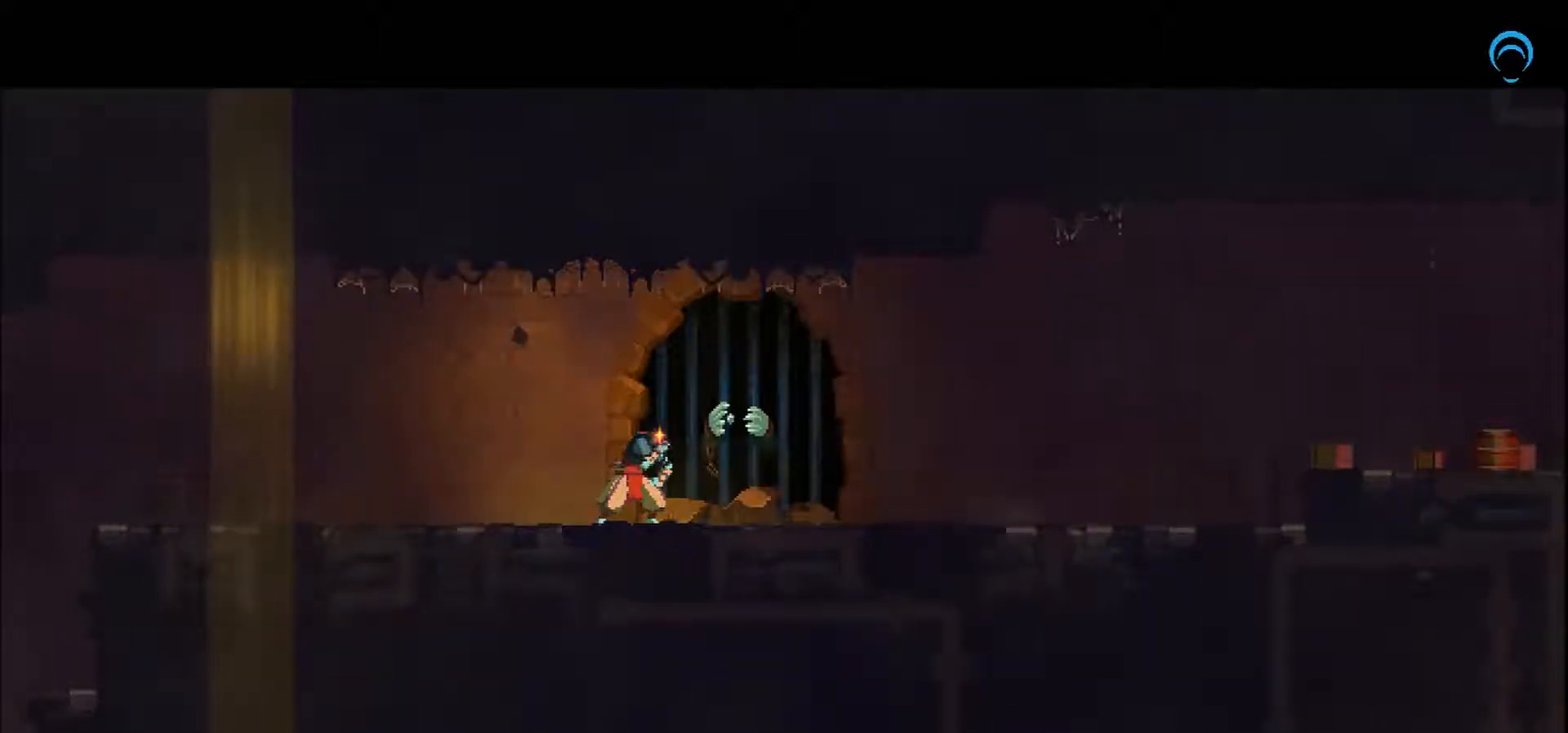
{"buttons": ["R1"], "right_stick": "center", "events": [[33, "R1", "down"]]}
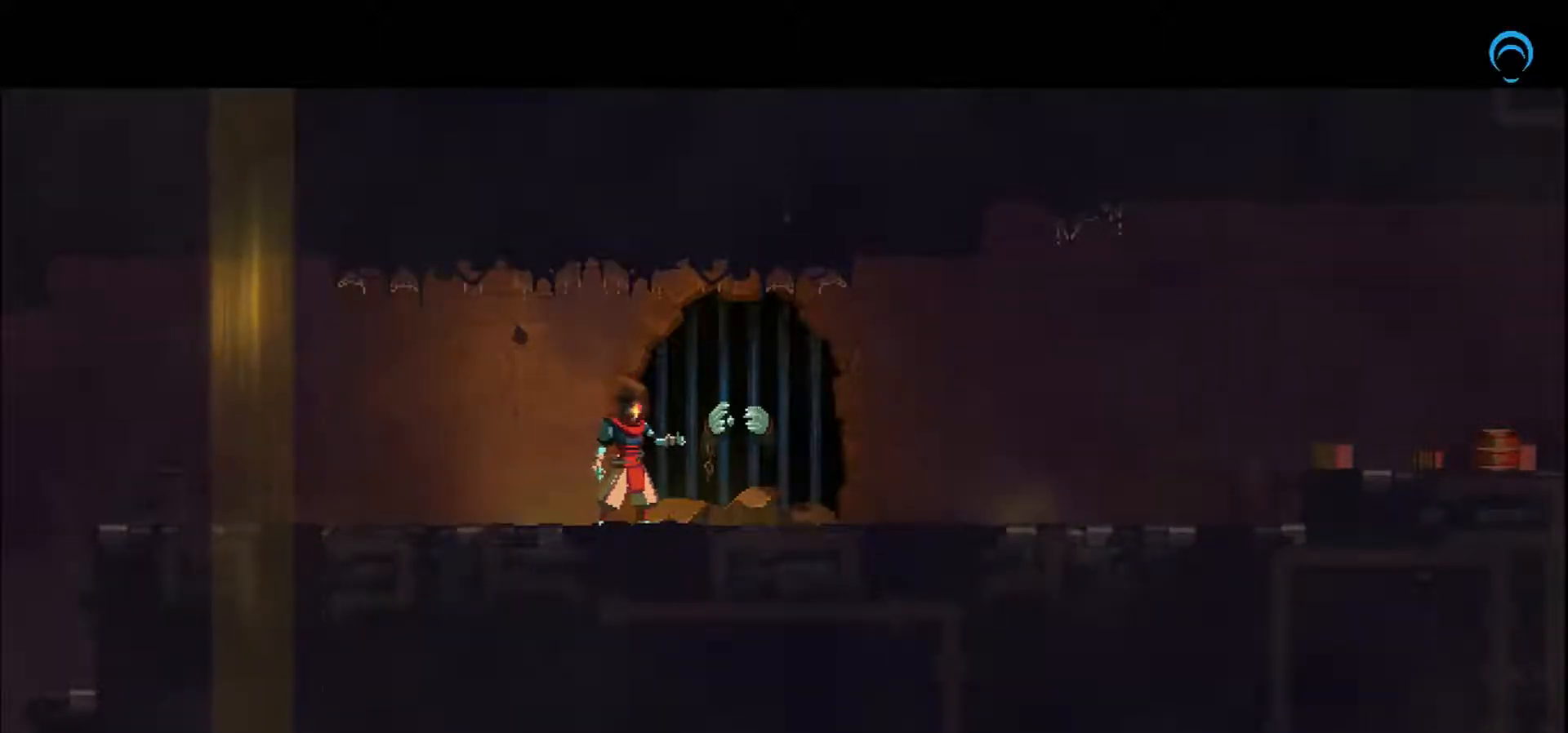
{"buttons": [], "right_stick": "center", "events": [[333, "R1", "up"]]}
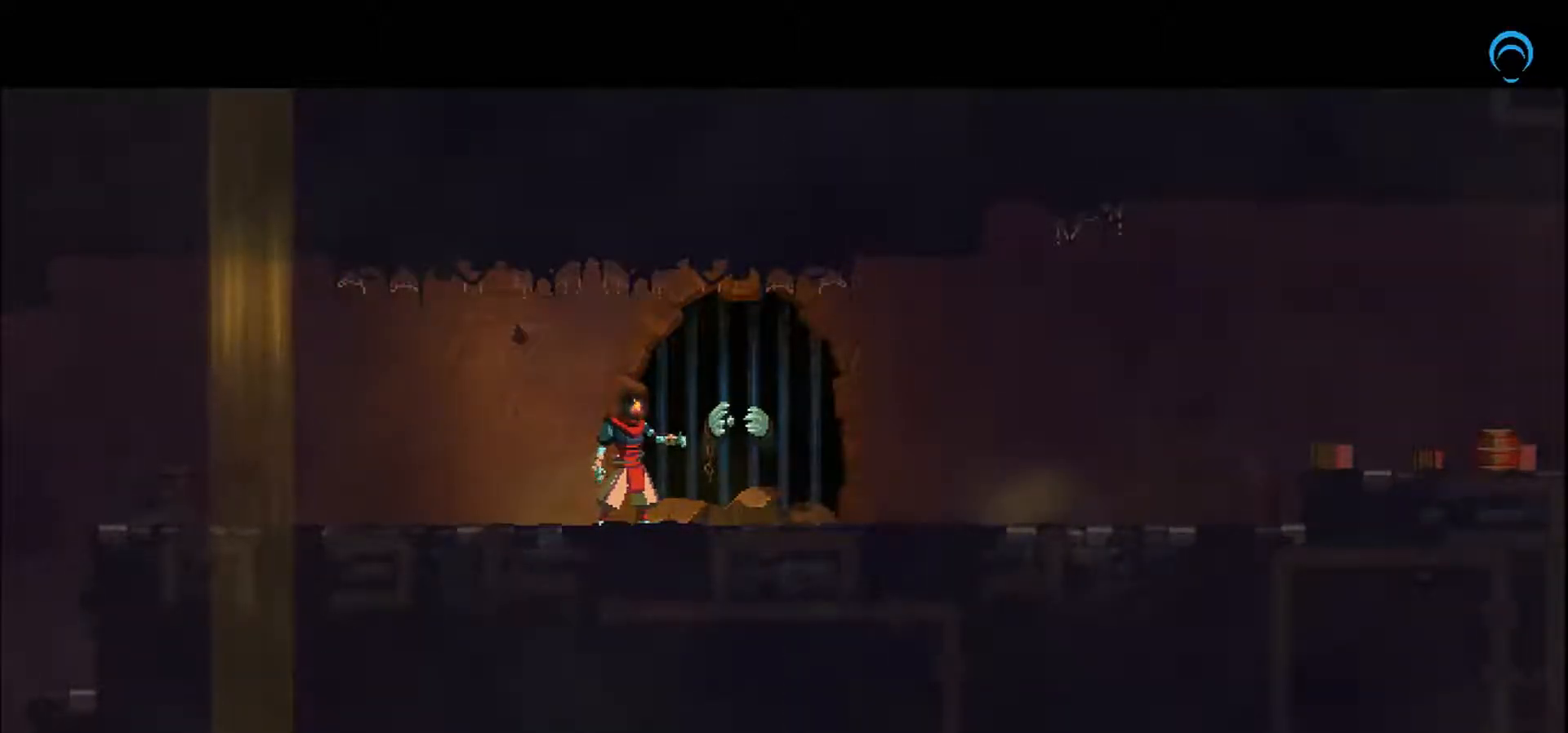
{"buttons": ["R1"], "right_stick": "center", "events": [[367, "R1", "down"]]}
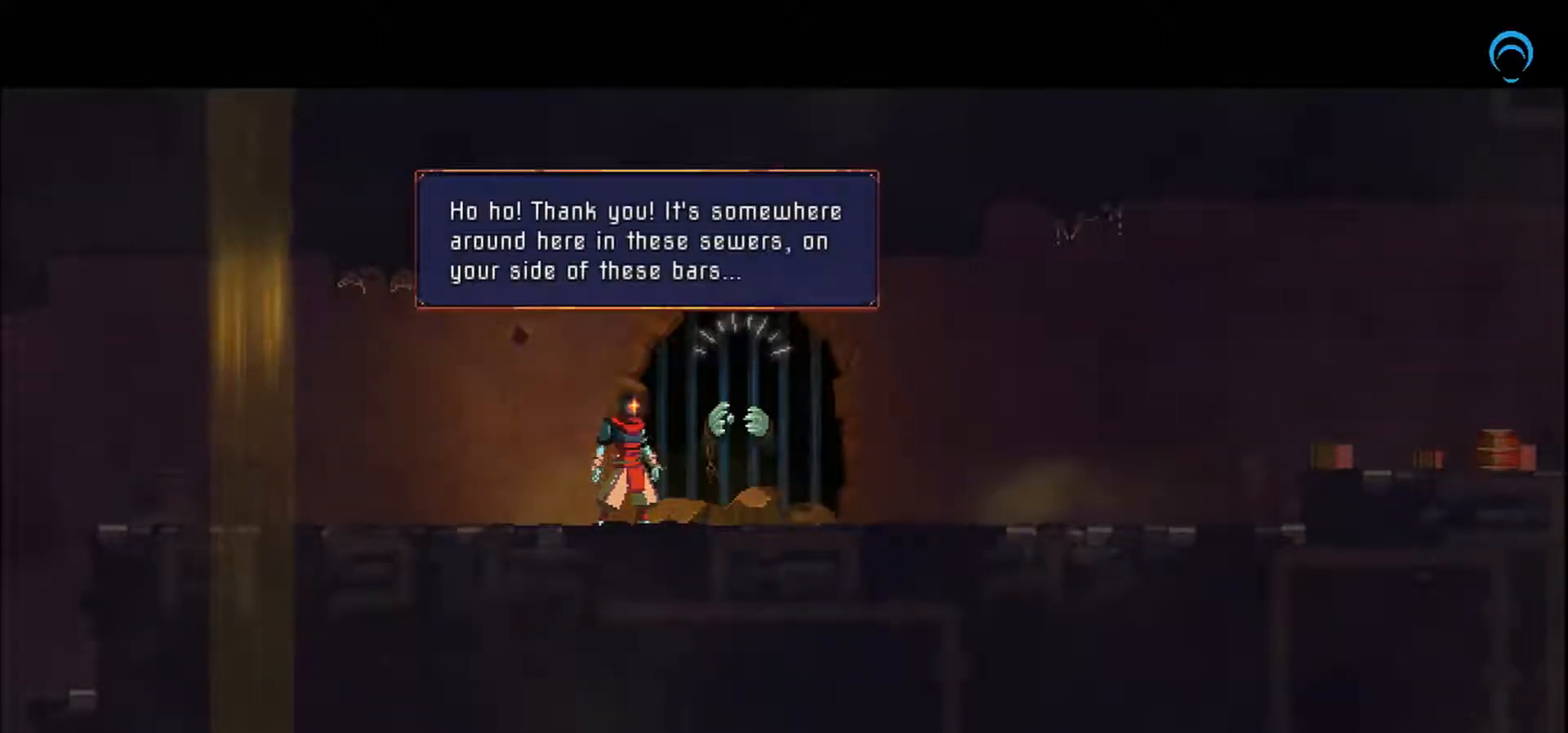
{"buttons": ["R1"], "right_stick": "center", "events": [[133, "R1", "up"], [400, "R1", "down"]]}
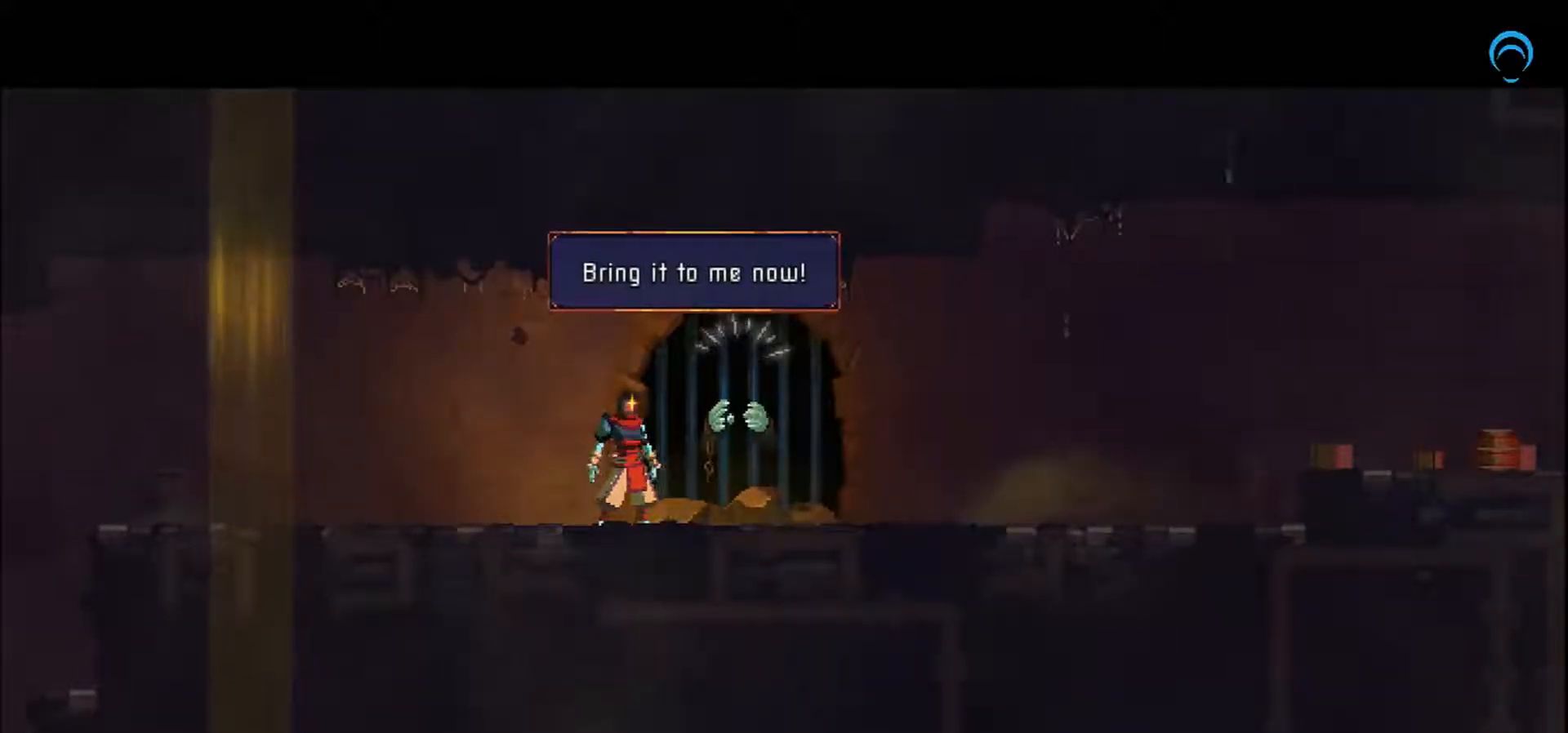
{"buttons": [], "right_stick": "center", "events": [[167, "R1", "up"]]}
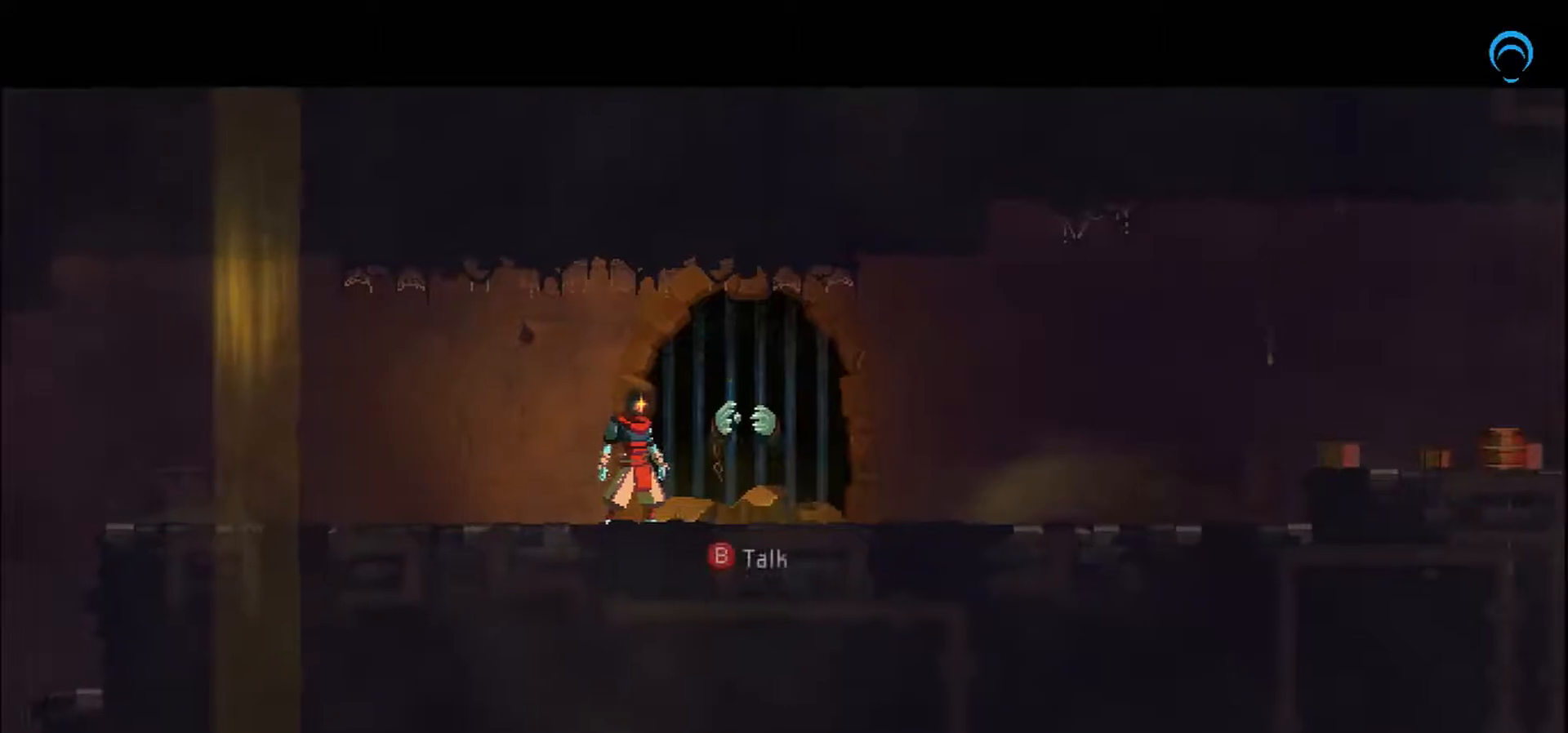
{"buttons": ["DPAD_LEFT"], "right_stick": "center", "events": [[200, "R1", "down"], [300, "R1", "up"], [467, "DPAD_LEFT", "down"]]}
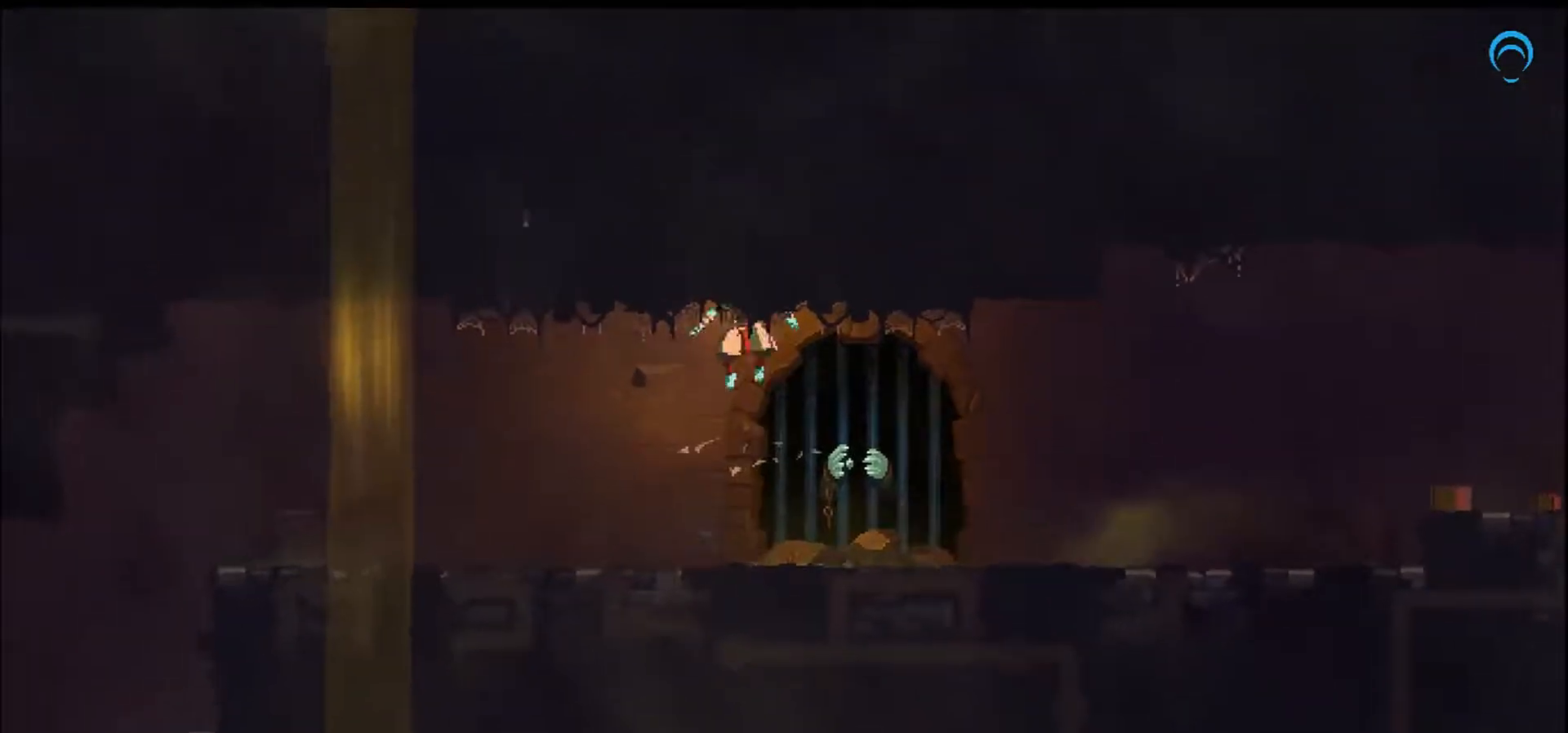
{"buttons": ["DPAD_LEFT"], "right_stick": "center", "events": []}
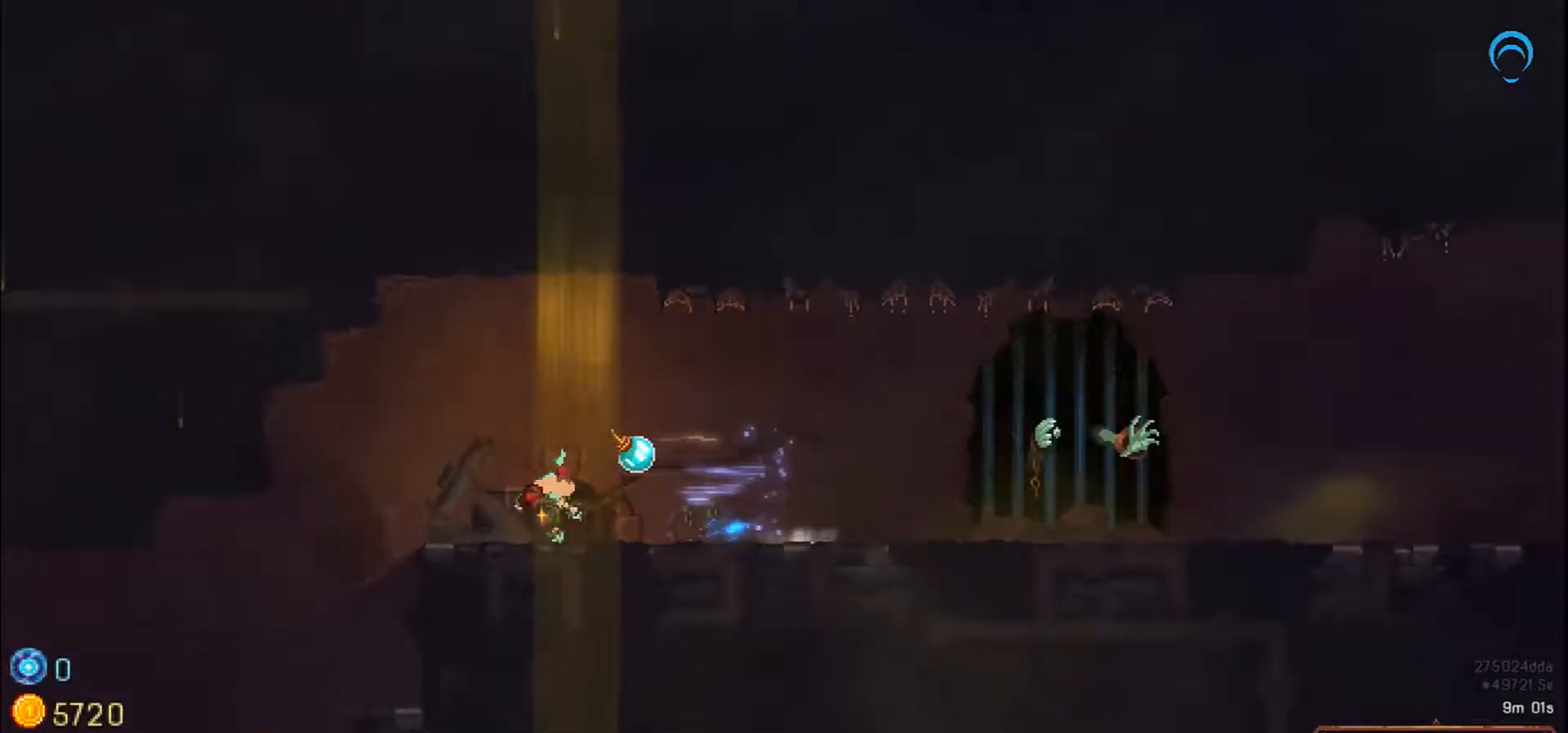
{"buttons": ["DPAD_LEFT"], "right_stick": "center", "events": []}
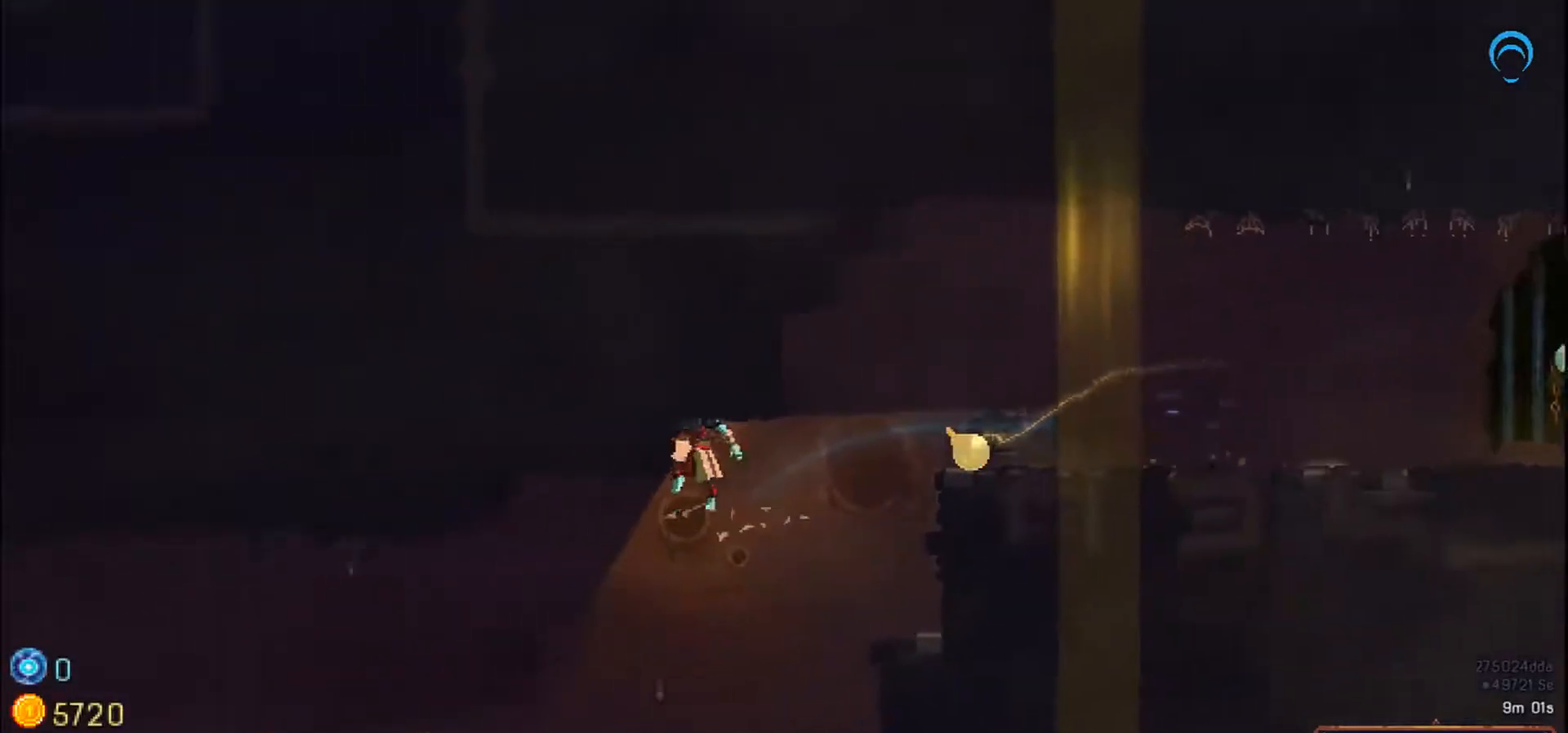
{"buttons": ["DPAD_LEFT"], "right_stick": "center"}
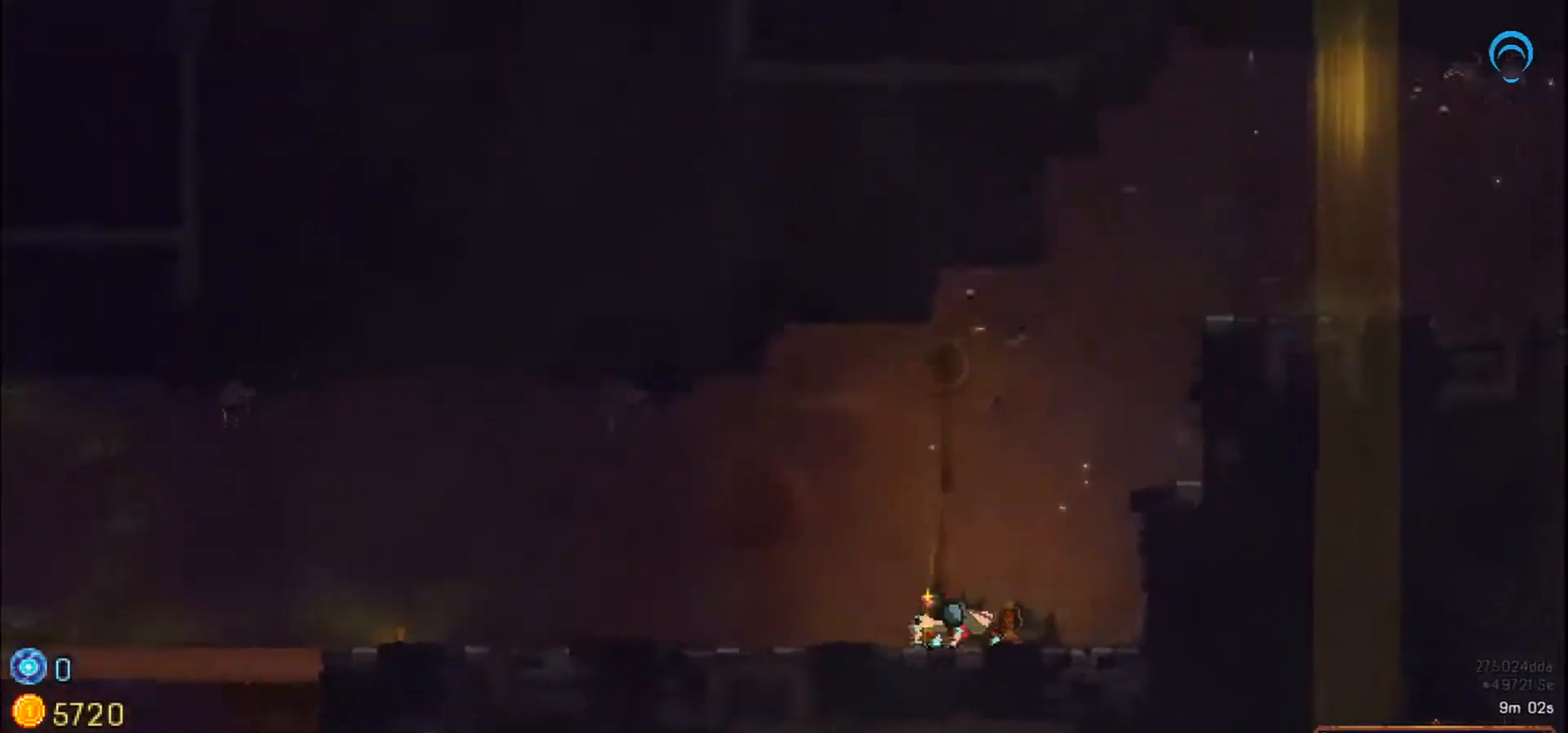
{"buttons": ["DPAD_LEFT"], "right_stick": "center", "events": []}
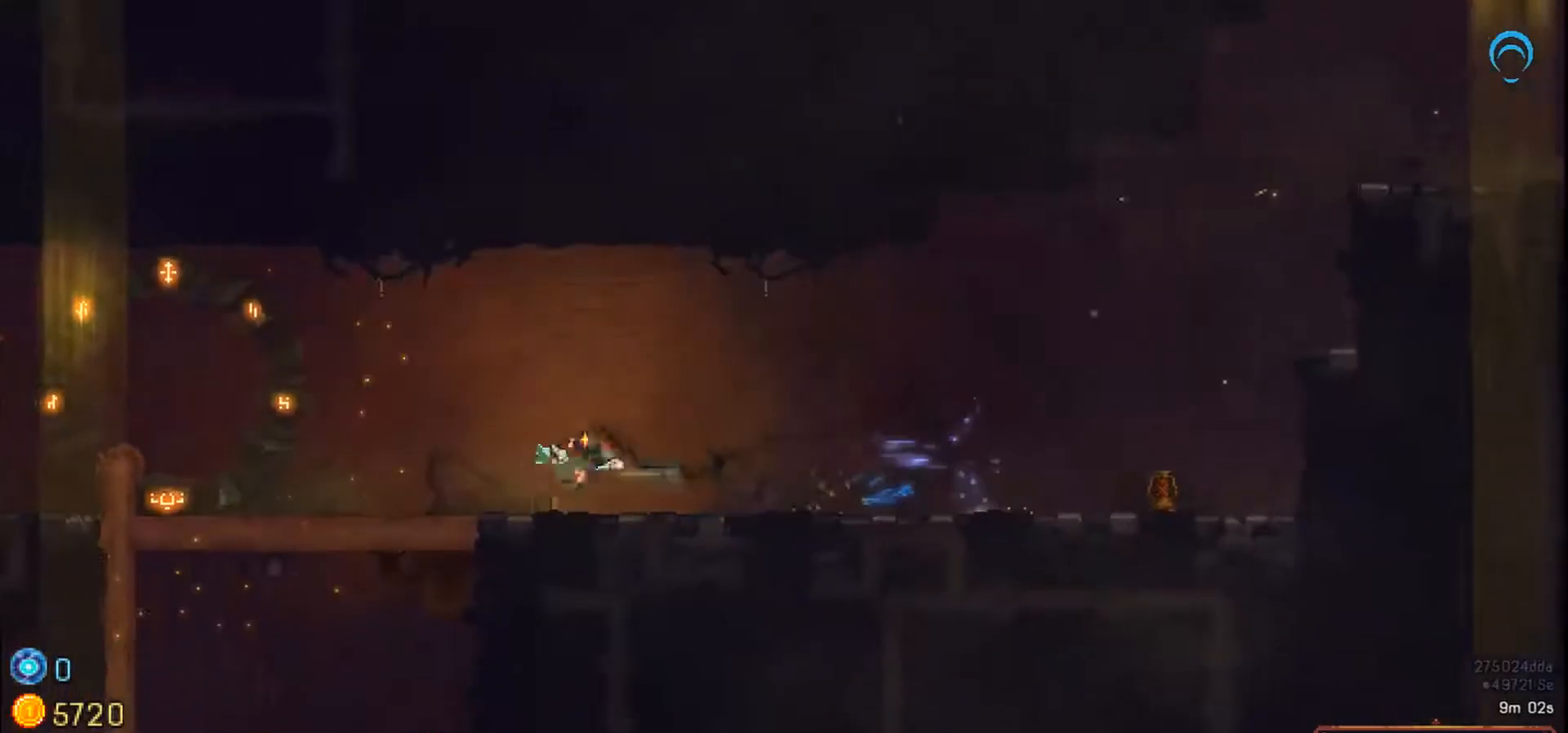
{"buttons": ["DPAD_LEFT"], "right_stick": "center", "events": []}
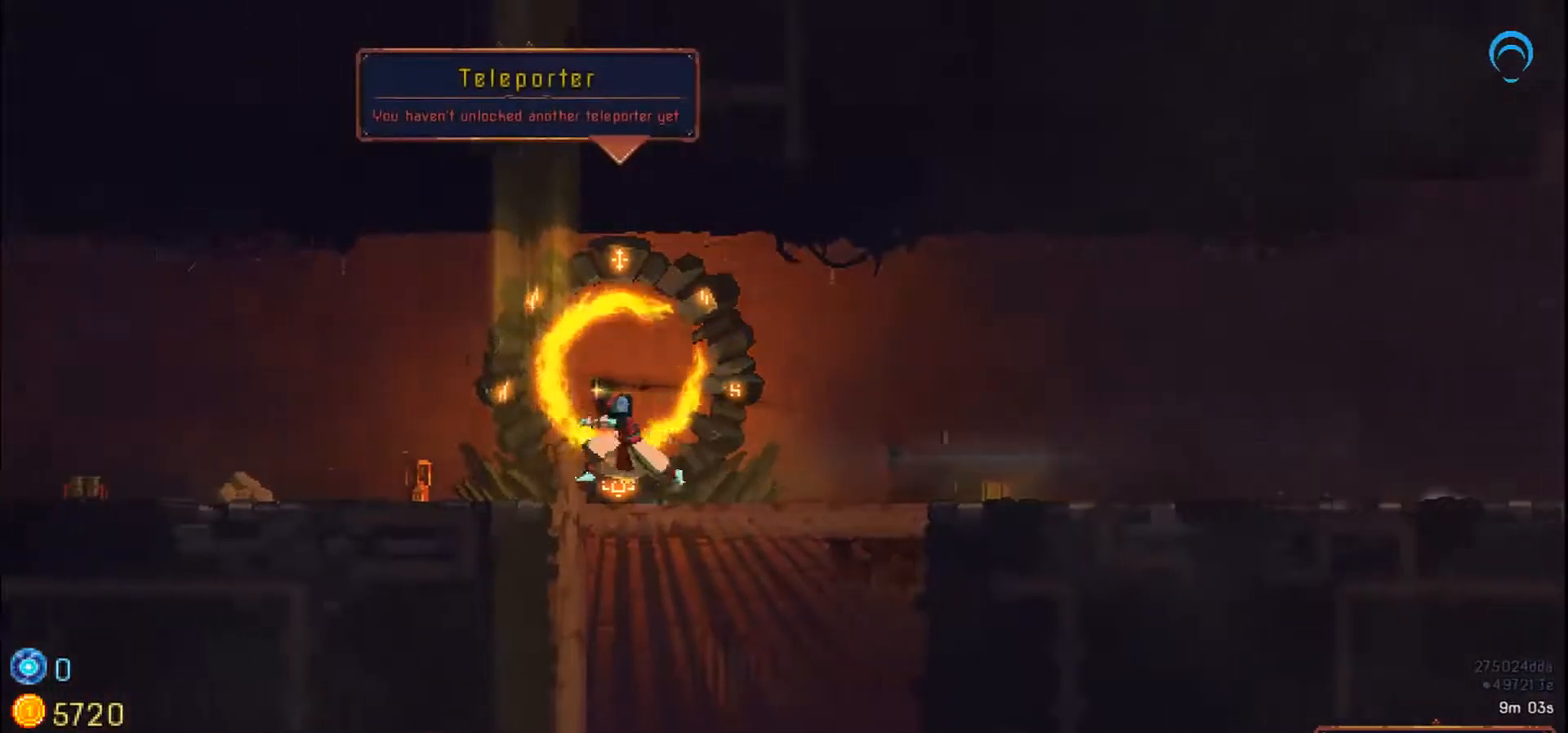
{"buttons": ["DPAD_LEFT"], "right_stick": "center", "events": []}
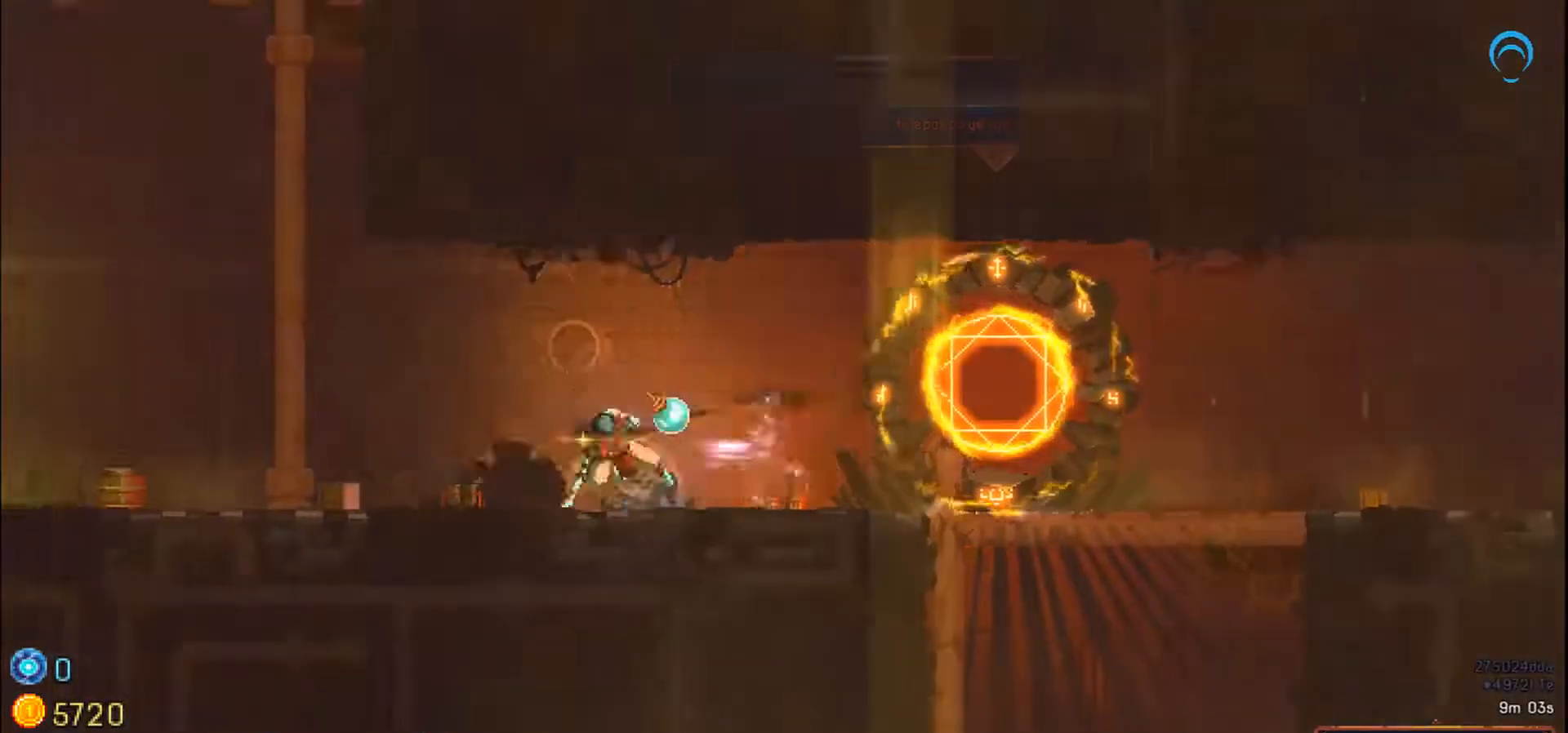
{"buttons": ["DPAD_LEFT"], "right_stick": "center", "events": []}
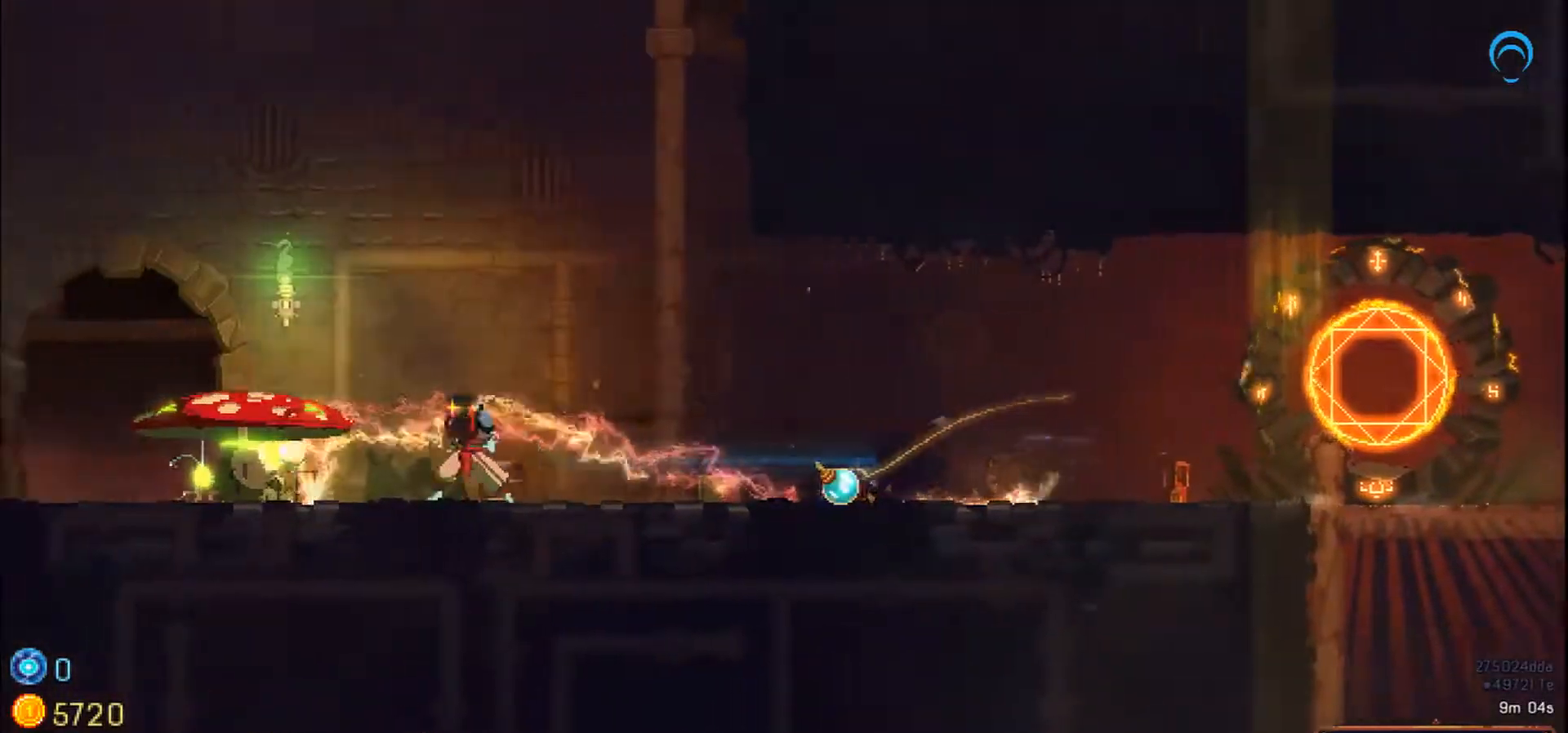
{"buttons": ["DPAD_DOWN"], "right_stick": "center", "events": [[183, "DPAD_LEFT", "up"], [317, "DPAD_DOWN", "down"]]}